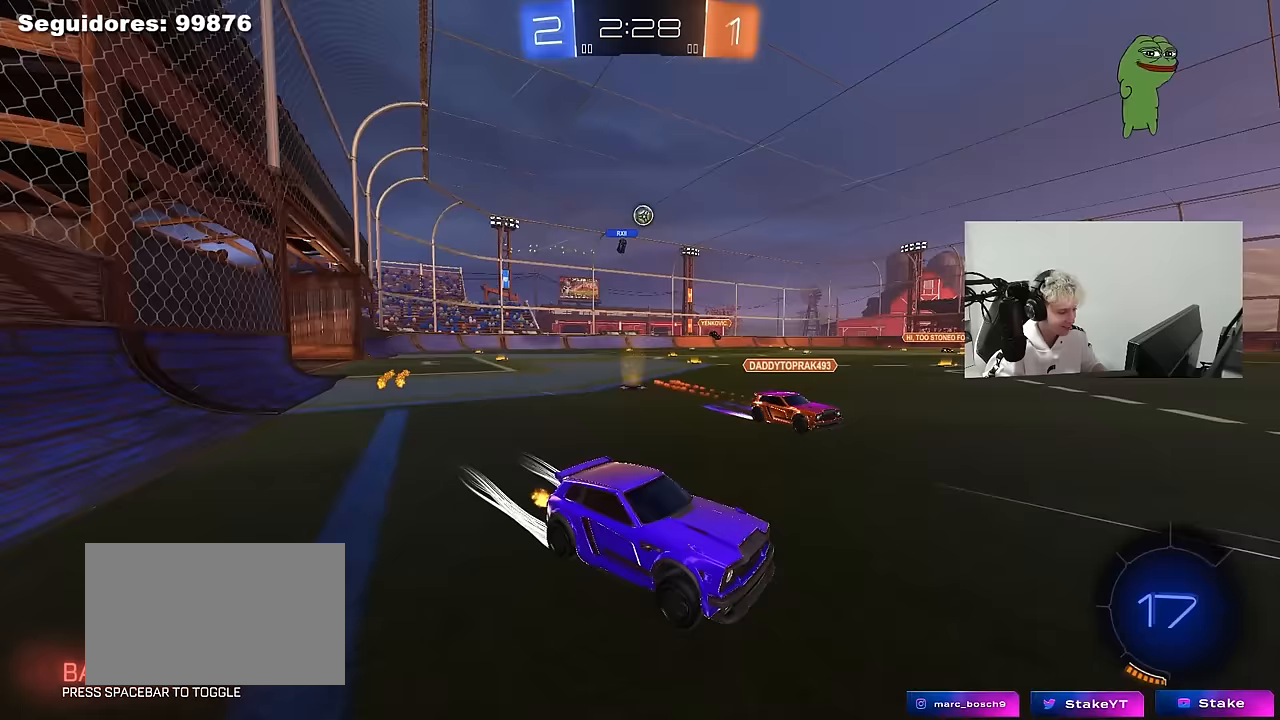
Gameplay with keyboard and mouse; each line is a JSON object with the keys and mouse buttons held at the frame after it. "events" lists presses ("down") and releases ("up") of "1", "2", "3", "4", "5", "a", "alt", "c", "caps_lock", "ctrl", "d", "e", "f", "g", "q", "r", "s", "shift", "space", "t", "tab", "v", "w", "x", "z", "mouse_left", "mouse_wheel" and "mouse_right" between this image and that frame as [ms after this image, input, new state], when the widget could be followed in between. "mouse_left", "mouse_wheel", "mouse_right" = the "left", "wheel", "right" buttons of the "mouse" list. No other keys are recorded. "wheel" means that the mouse wheel is clicked or scrolled. "mouse_move" is the direction in which the mouse moves at that frame (one of eight, or "still"), when it could be read.
{"keys": ["w"], "mouse": [], "mouse_move": "still", "events": [[67, "shift", "up"], [250, "a", "up"], [300, "d", "down"], [300, "mouse_left", "down"], [433, "d", "up"], [483, "mouse_left", "up"]]}
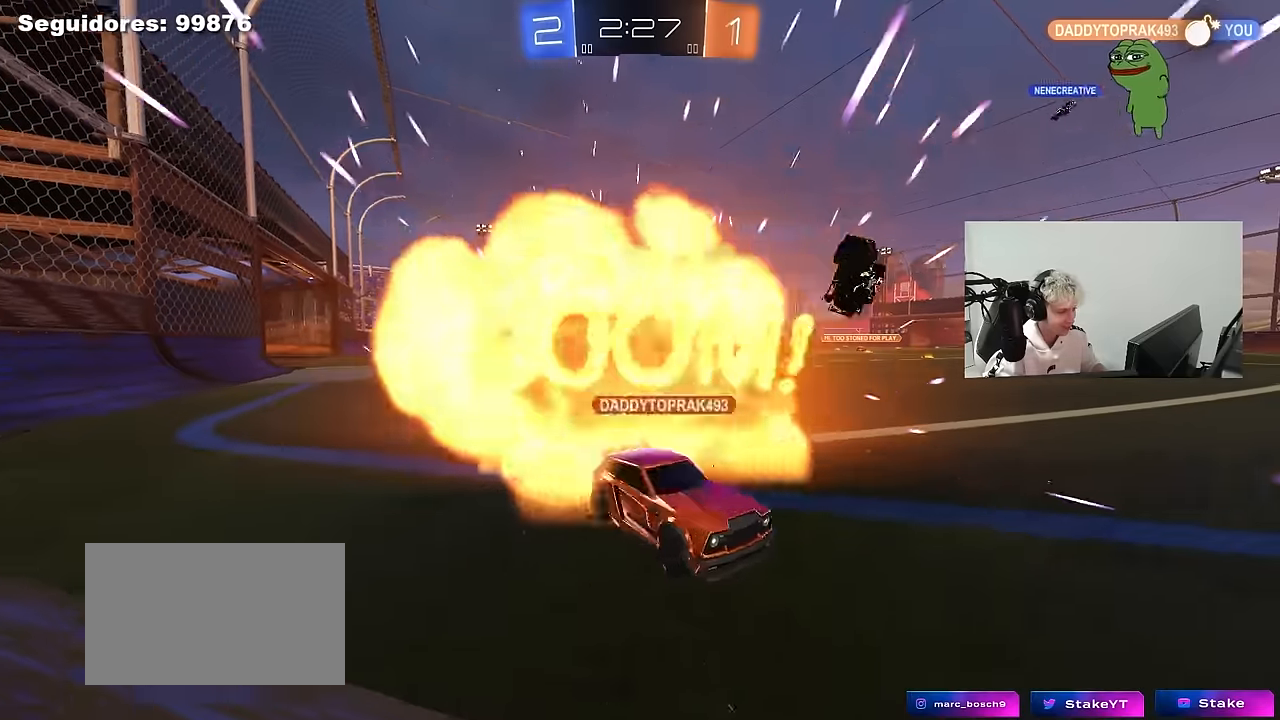
{"keys": [], "mouse": [], "mouse_move": "still", "events": [[33, "w", "up"], [267, "tab", "down"], [450, "tab", "up"]]}
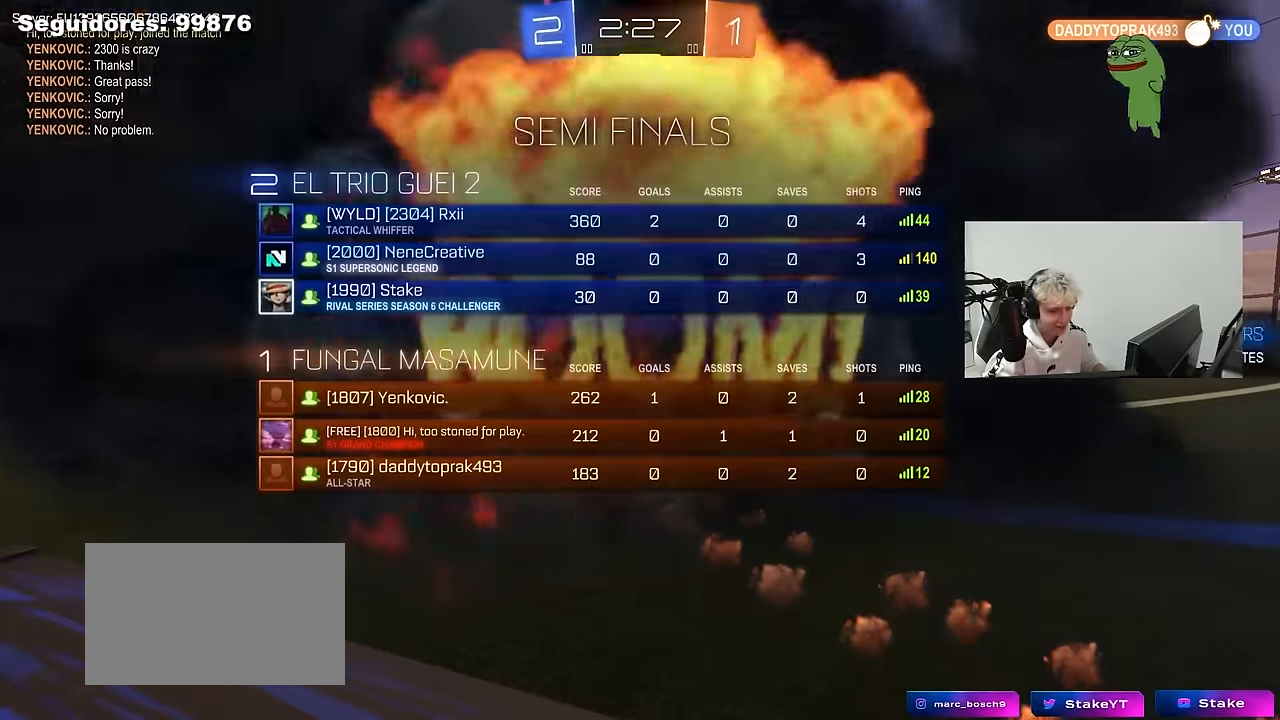
{"keys": [], "mouse": [], "mouse_move": "still", "events": []}
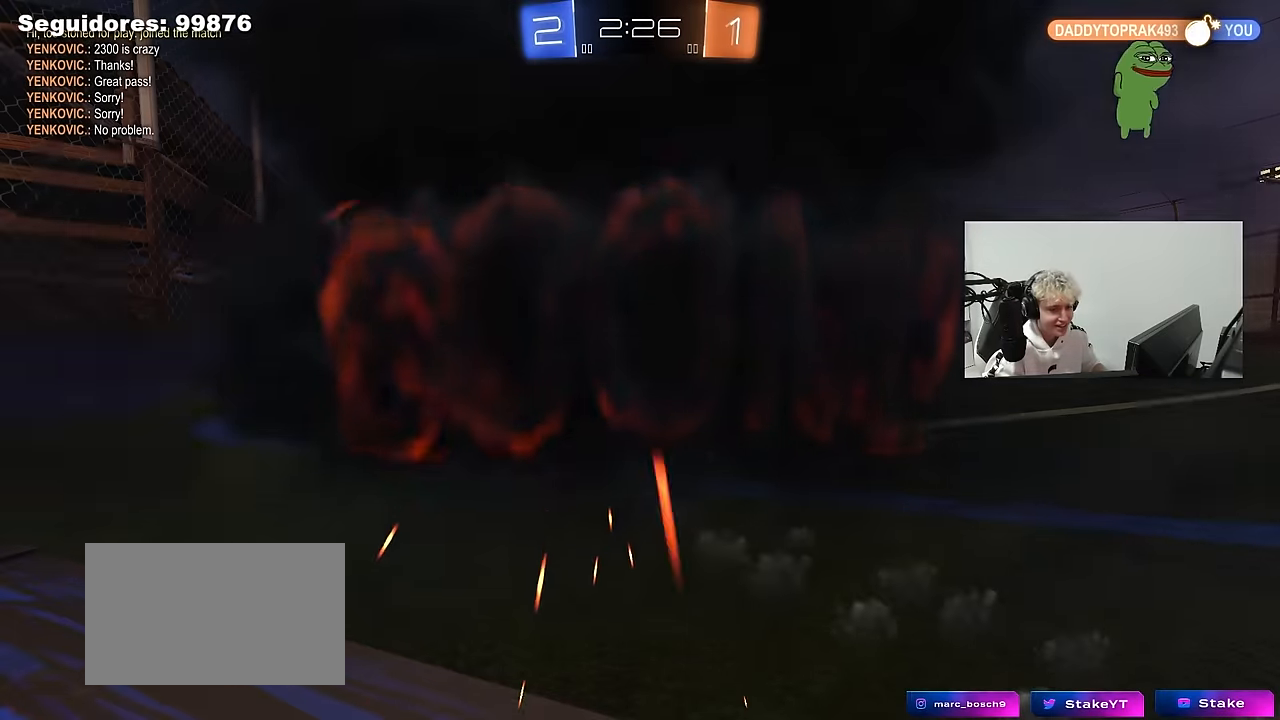
{"keys": ["tab"], "mouse": [], "mouse_move": "still", "events": [[200, "tab", "down"]]}
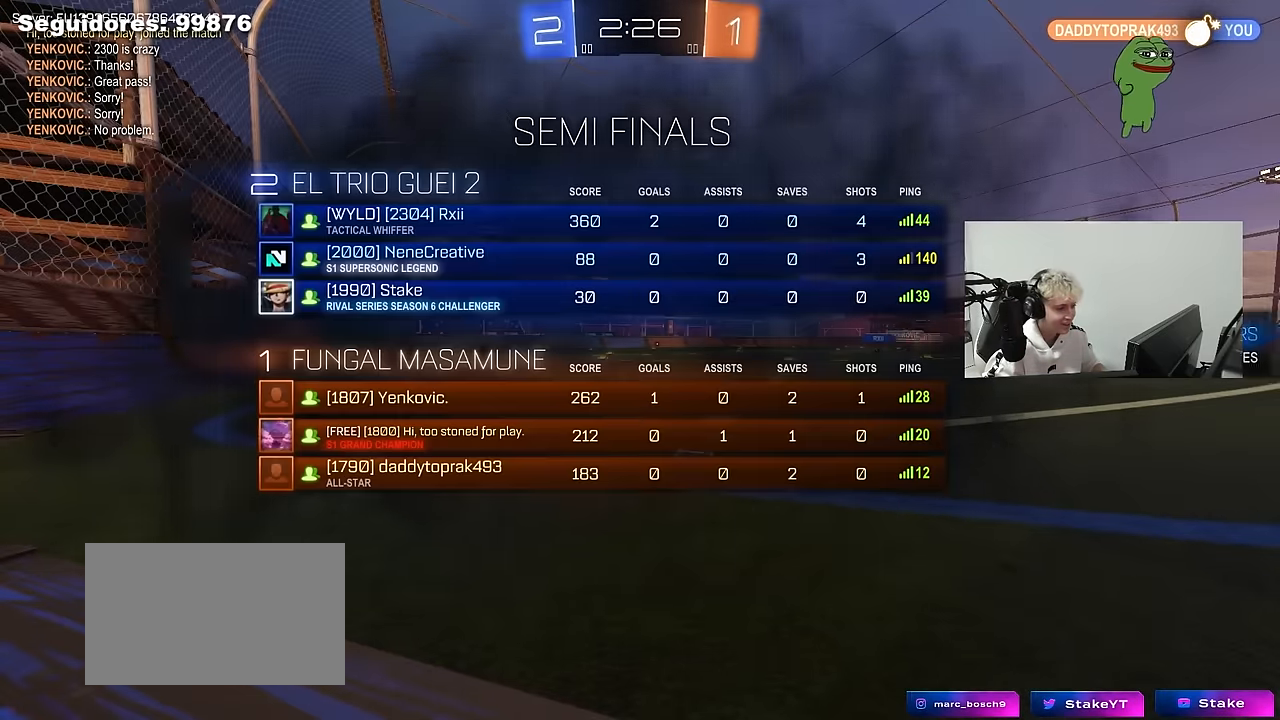
{"keys": [], "mouse": [], "mouse_move": "still", "events": [[133, "tab", "up"]]}
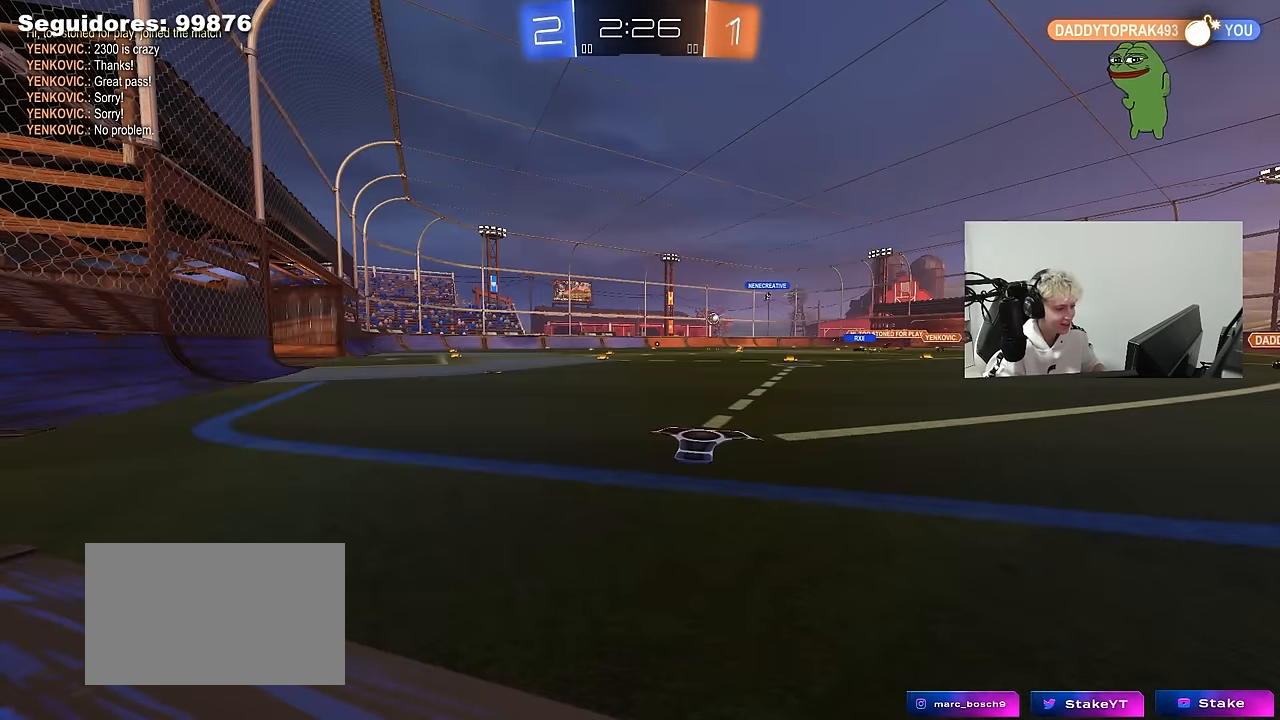
{"keys": [], "mouse": [], "mouse_move": "still", "events": []}
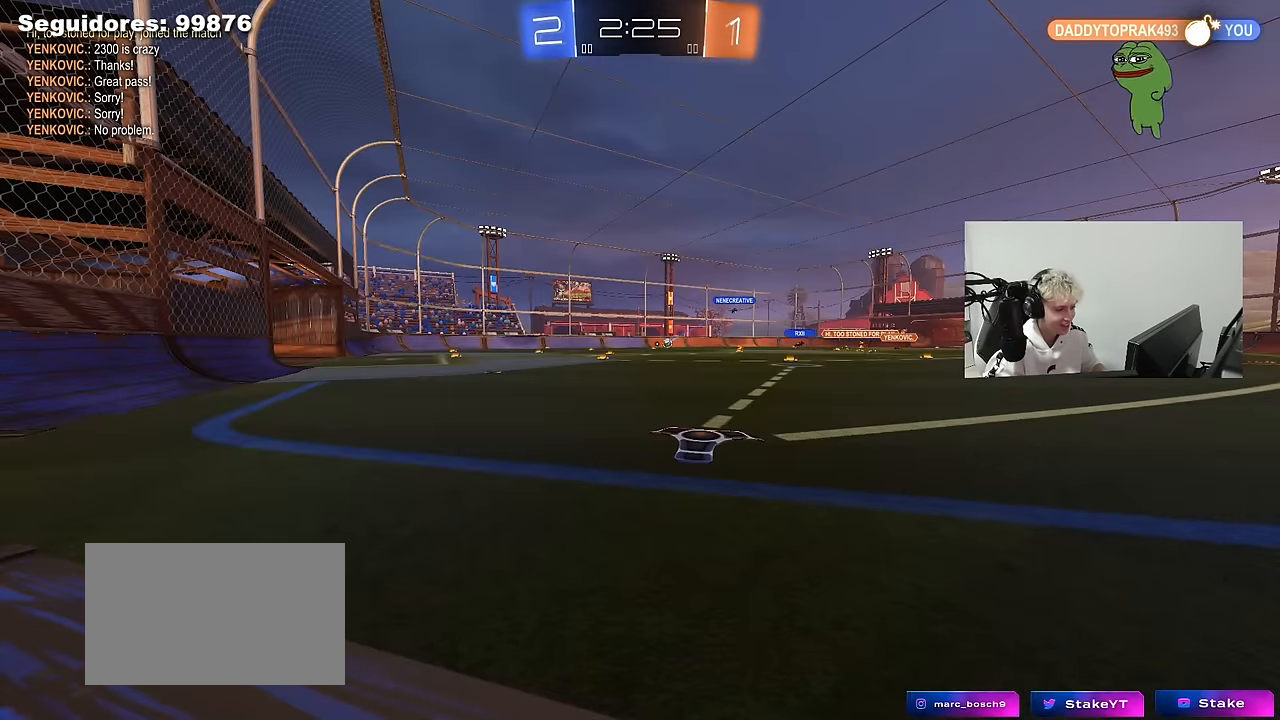
{"keys": [], "mouse": [], "mouse_move": "still", "events": []}
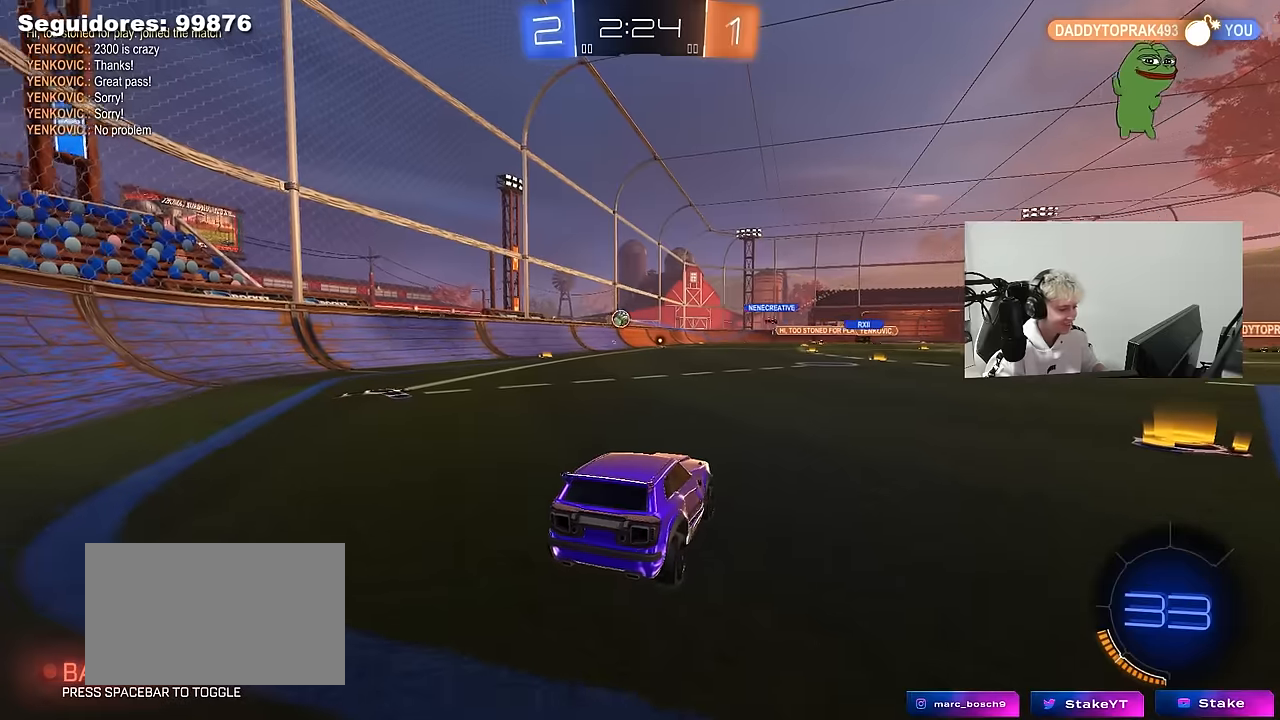
{"keys": ["d", "w"], "mouse": [], "mouse_move": "still", "events": [[33, "w", "down"], [133, "a", "down"], [216, "a", "up"], [216, "d", "down"], [366, "shift", "down"], [466, "shift", "up"]]}
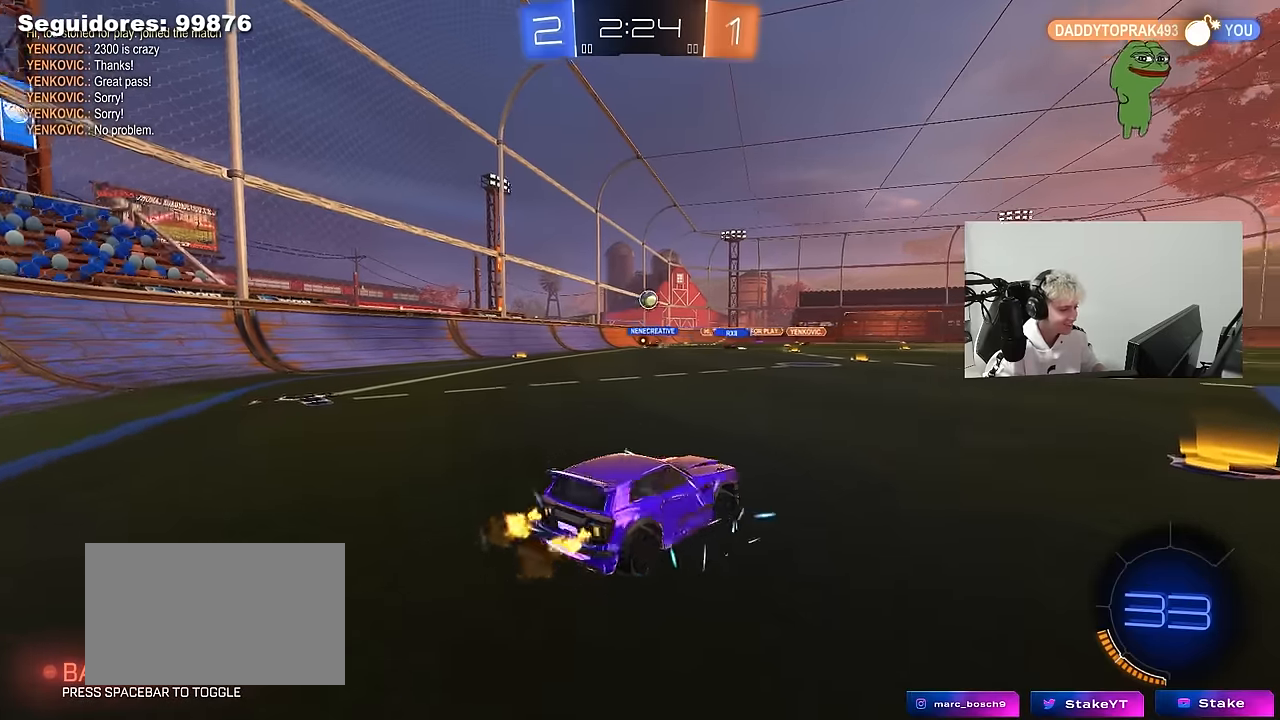
{"keys": ["d", "w"], "mouse": [], "mouse_move": "still", "events": [[200, "d", "up"], [433, "d", "down"]]}
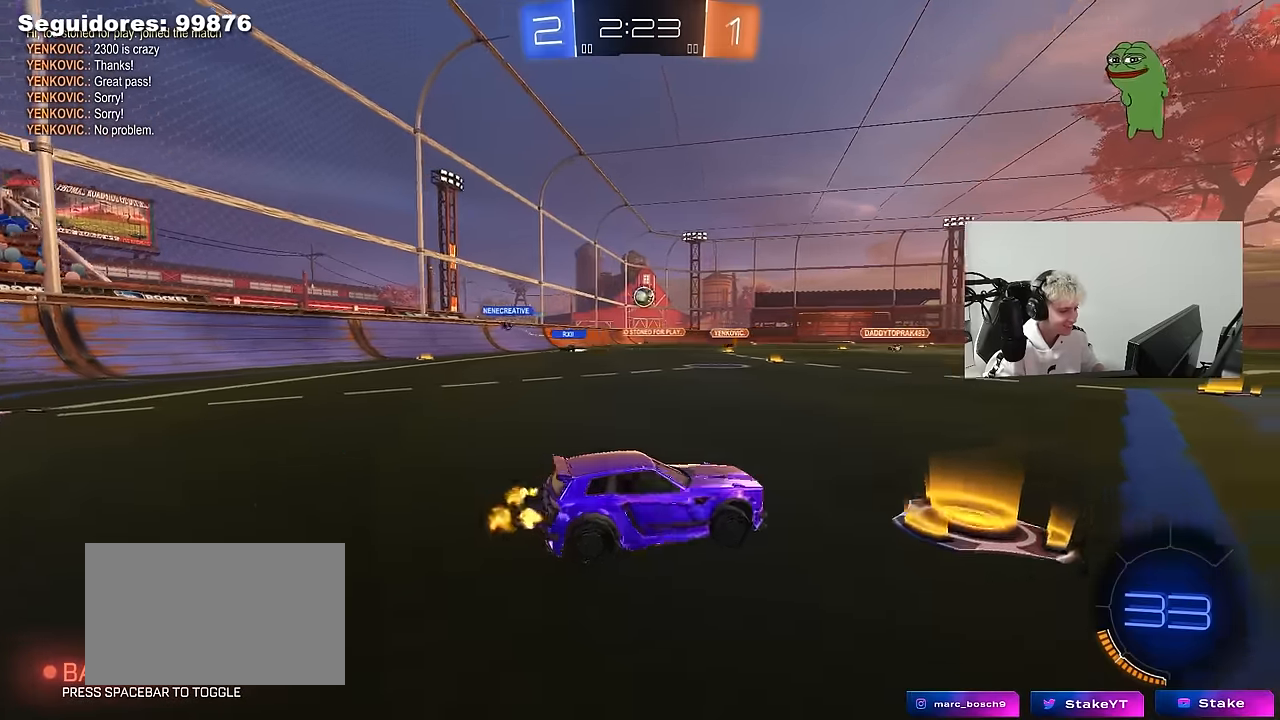
{"keys": ["w"], "mouse": [], "mouse_move": "still", "events": [[16, "shift", "down"], [116, "shift", "up"], [433, "d", "up"]]}
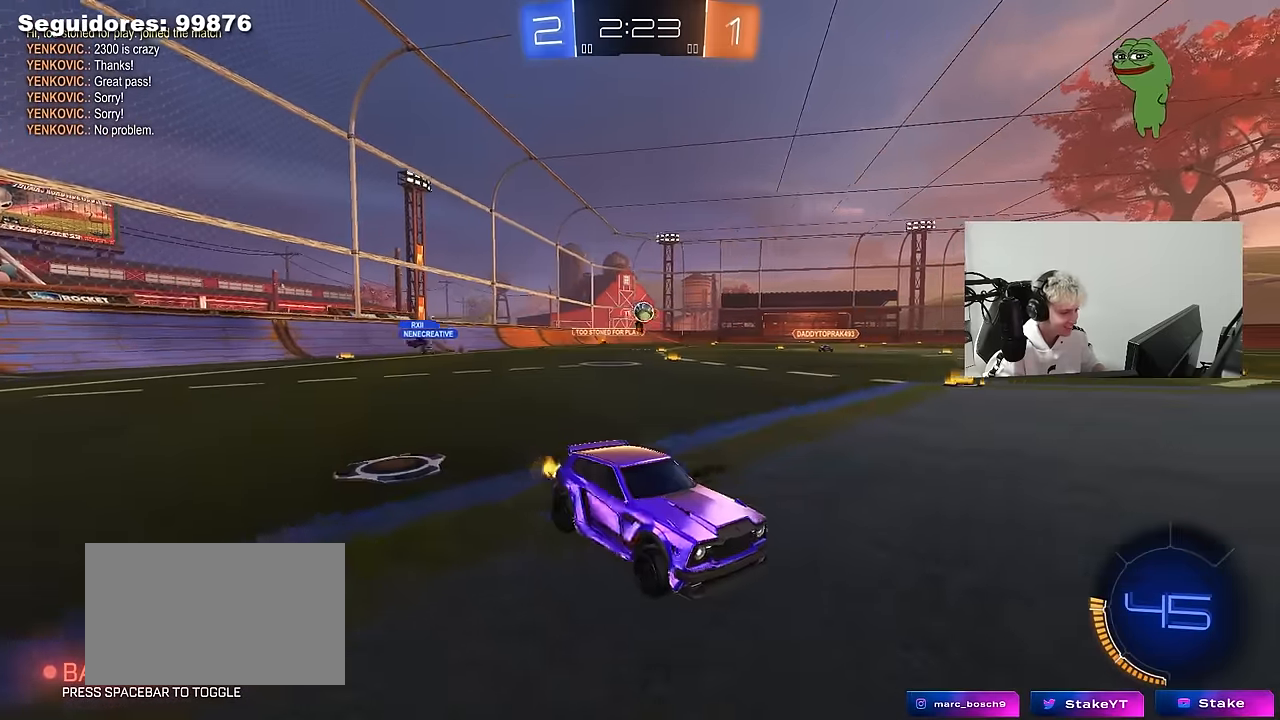
{"keys": ["a", "s"], "mouse": ["right"], "mouse_move": "down-left", "events": [[33, "a", "down"], [233, "w", "up"], [266, "a", "up"], [316, "d", "down"], [316, "s", "down"], [366, "a", "down"], [366, "d", "up"], [450, "mouse_right", "down"]]}
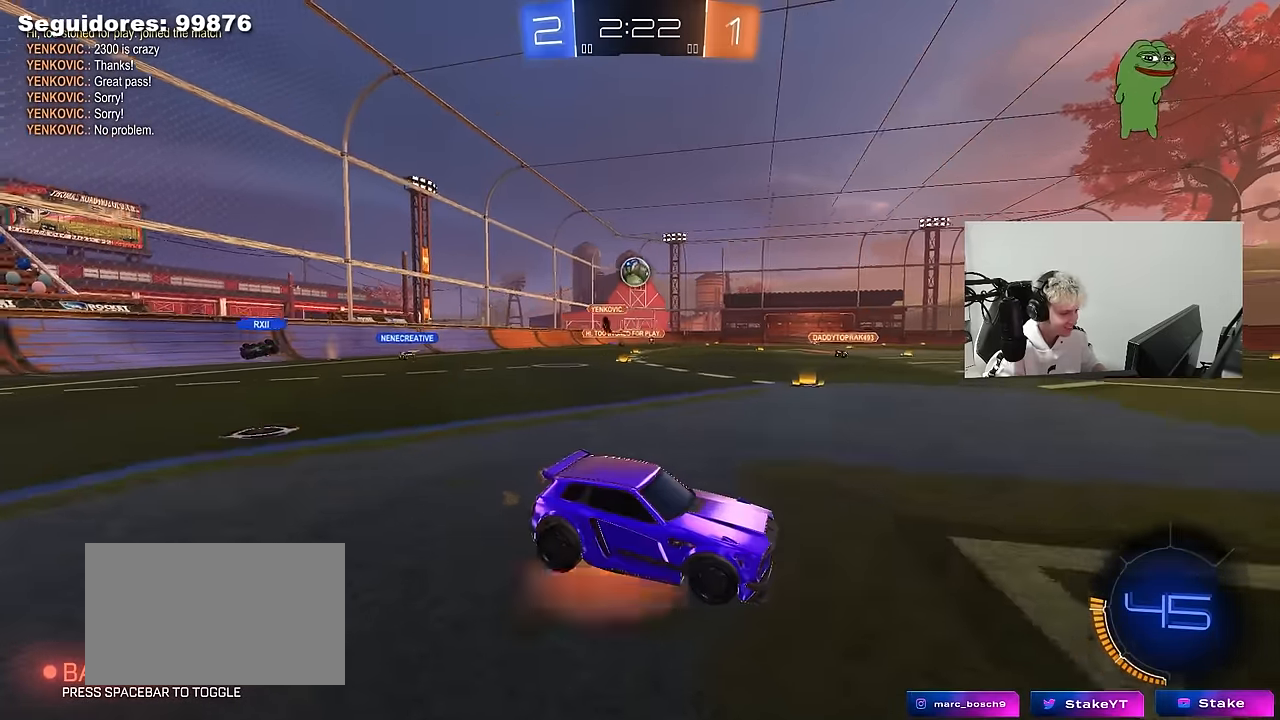
{"keys": ["d", "s"], "mouse": [], "mouse_move": "up", "events": [[100, "mouse_left", "down"], [100, "shift", "down"], [183, "a", "up"], [183, "mouse_left", "up"], [183, "mouse_right", "up"], [183, "s", "up"], [183, "shift", "up"], [283, "mouse_right", "down"], [333, "d", "down"], [333, "s", "down"], [466, "mouse_right", "up"]]}
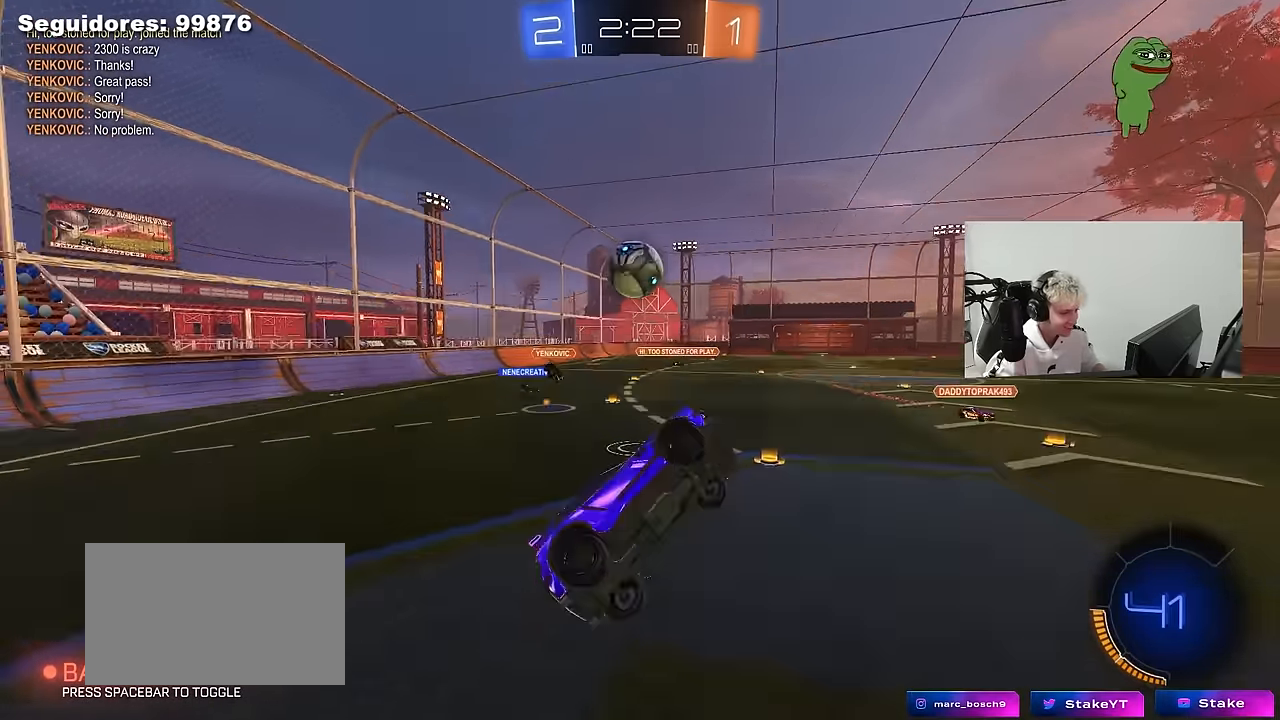
{"keys": ["s"], "mouse": [], "mouse_move": "still", "events": [[16, "mouse_left", "down"], [16, "s", "up"], [16, "shift", "down"], [66, "a", "down"], [66, "d", "up"], [166, "w", "down"], [216, "shift", "up"], [400, "mouse_left", "up"], [400, "w", "up"], [483, "a", "up"], [483, "s", "down"]]}
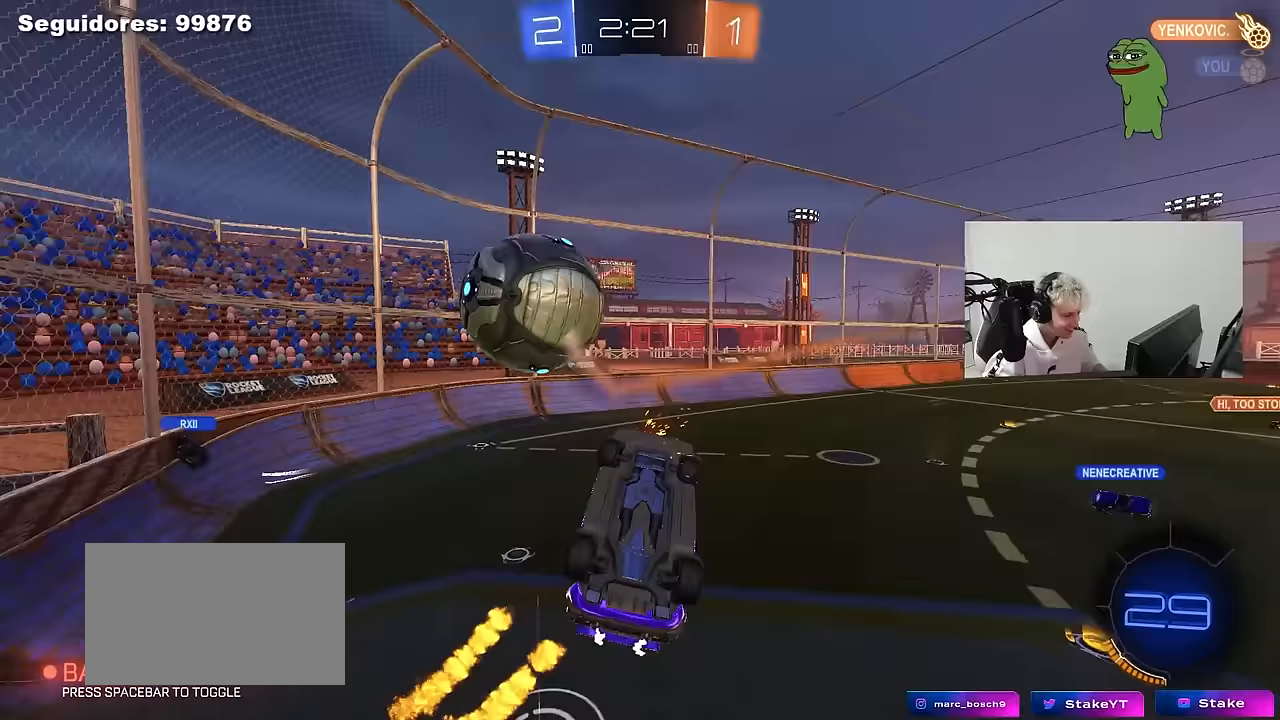
{"keys": ["a"], "mouse": [], "mouse_move": "still", "events": [[33, "a", "down"], [83, "shift", "down"], [267, "s", "up"], [500, "shift", "up"]]}
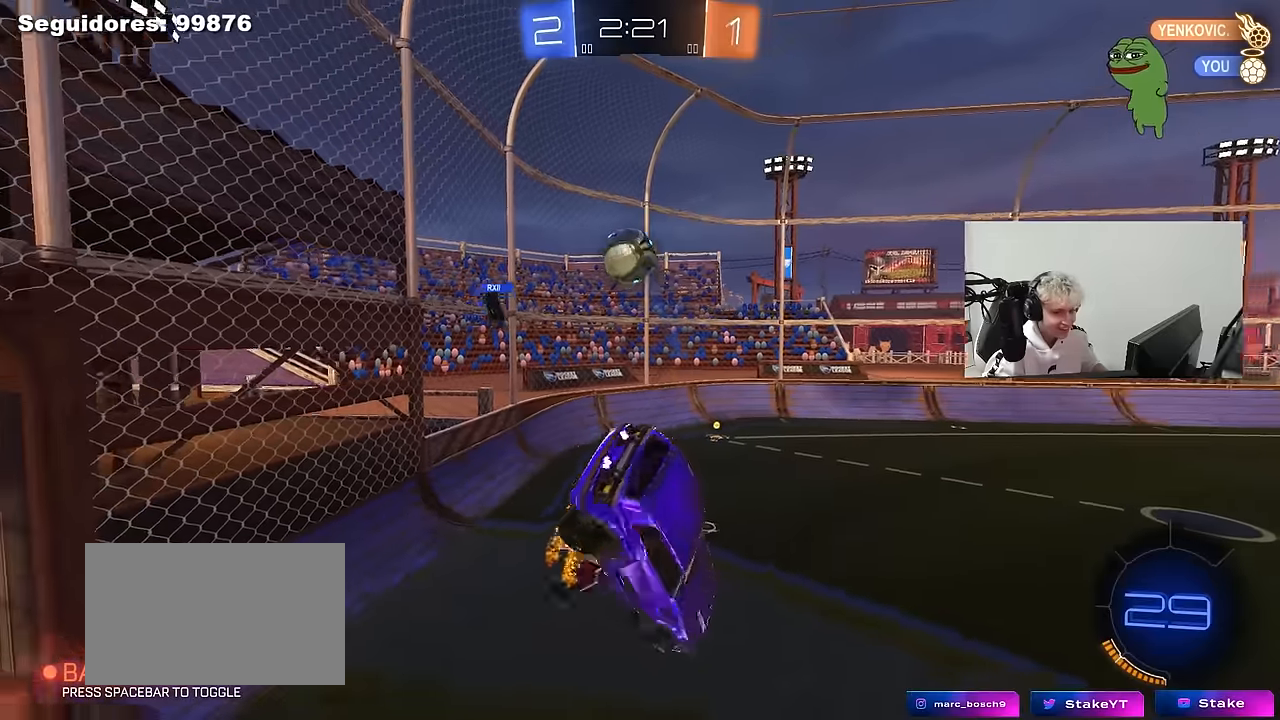
{"keys": [], "mouse": [], "mouse_move": "still", "events": [[50, "a", "up"], [183, "a", "down"], [283, "s", "down"], [333, "a", "up"], [383, "d", "down"], [433, "s", "up"], [467, "d", "up"]]}
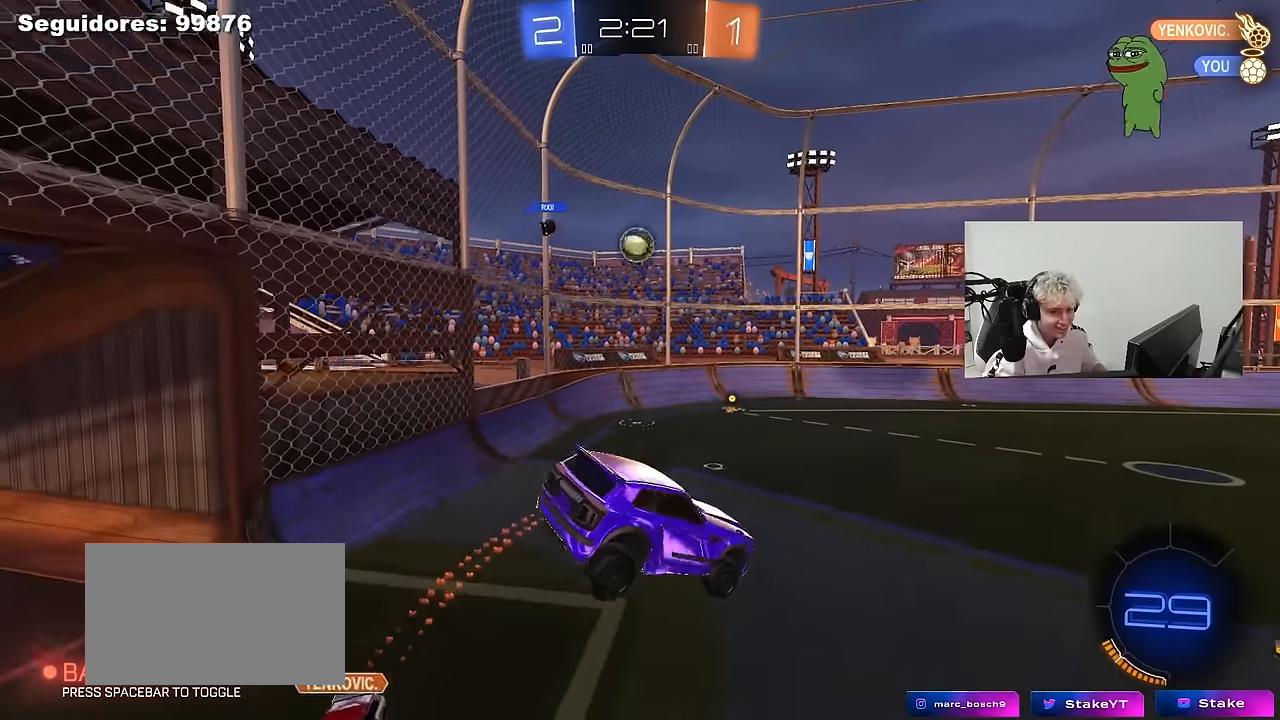
{"keys": ["w"], "mouse": [], "mouse_move": "still", "events": [[167, "a", "down"], [200, "w", "down"], [250, "a", "up"], [300, "w", "up"], [400, "w", "down"]]}
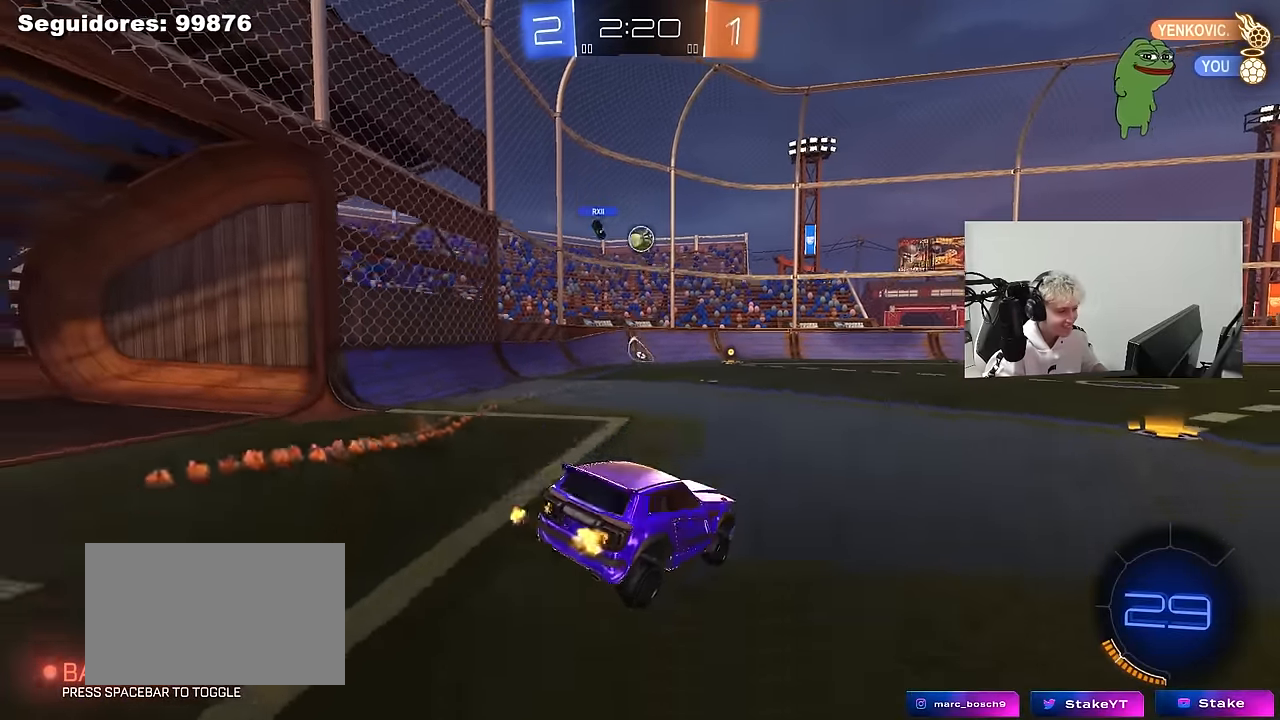
{"keys": ["a", "w"], "mouse": [], "mouse_move": "still", "events": [[217, "a", "down"]]}
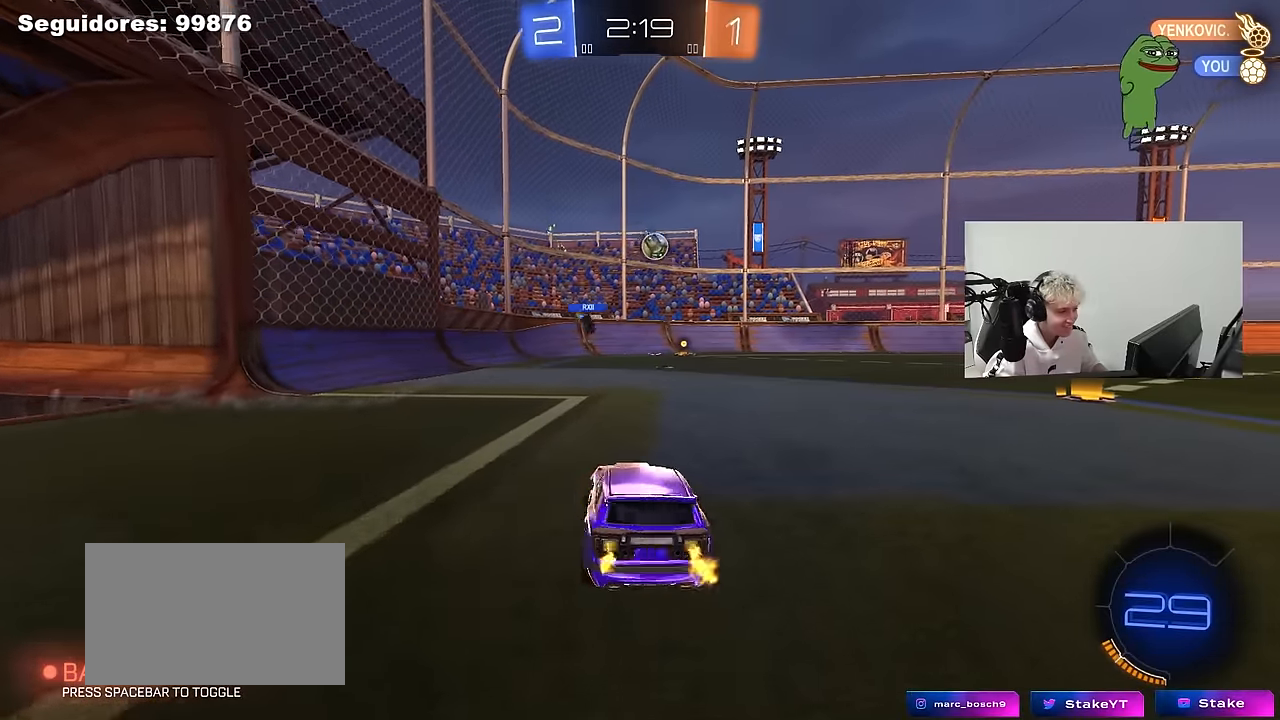
{"keys": ["a", "w"], "mouse": [], "mouse_move": "still", "events": [[150, "a", "up"], [333, "a", "down"]]}
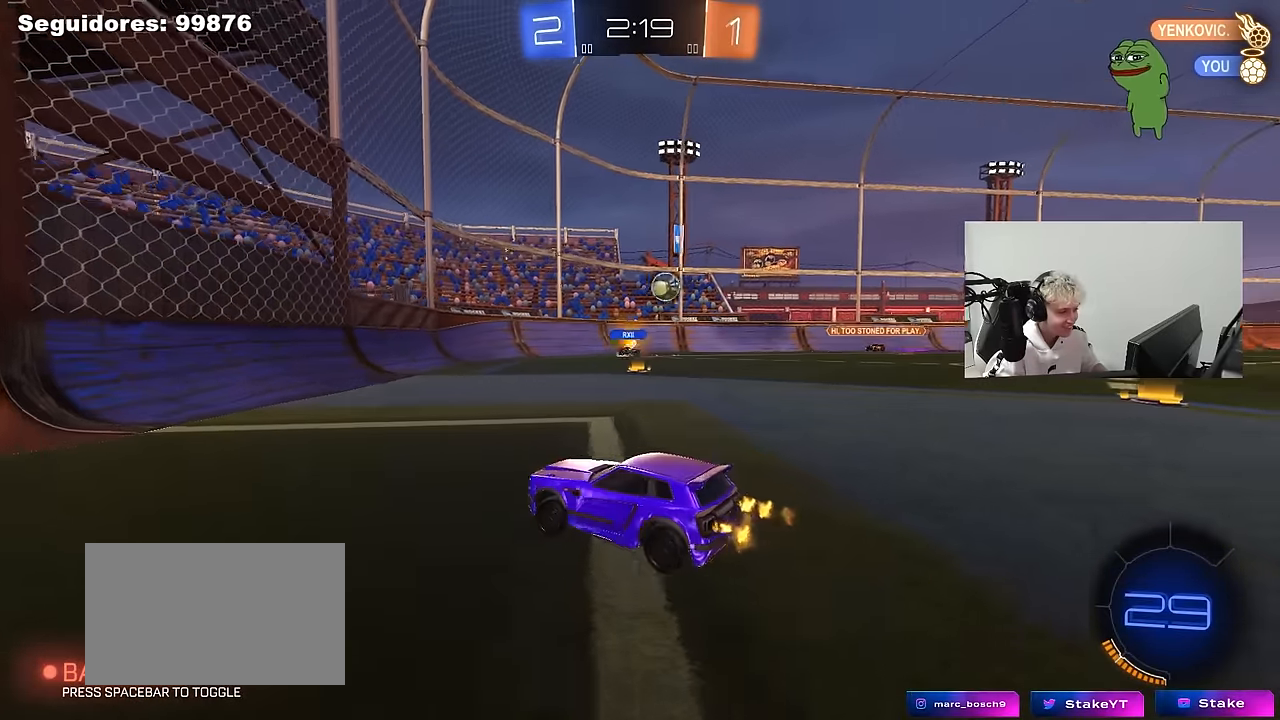
{"keys": ["d", "w"], "mouse": [], "mouse_move": "still", "events": [[17, "a", "up"], [67, "d", "down"], [350, "d", "up"], [483, "d", "down"]]}
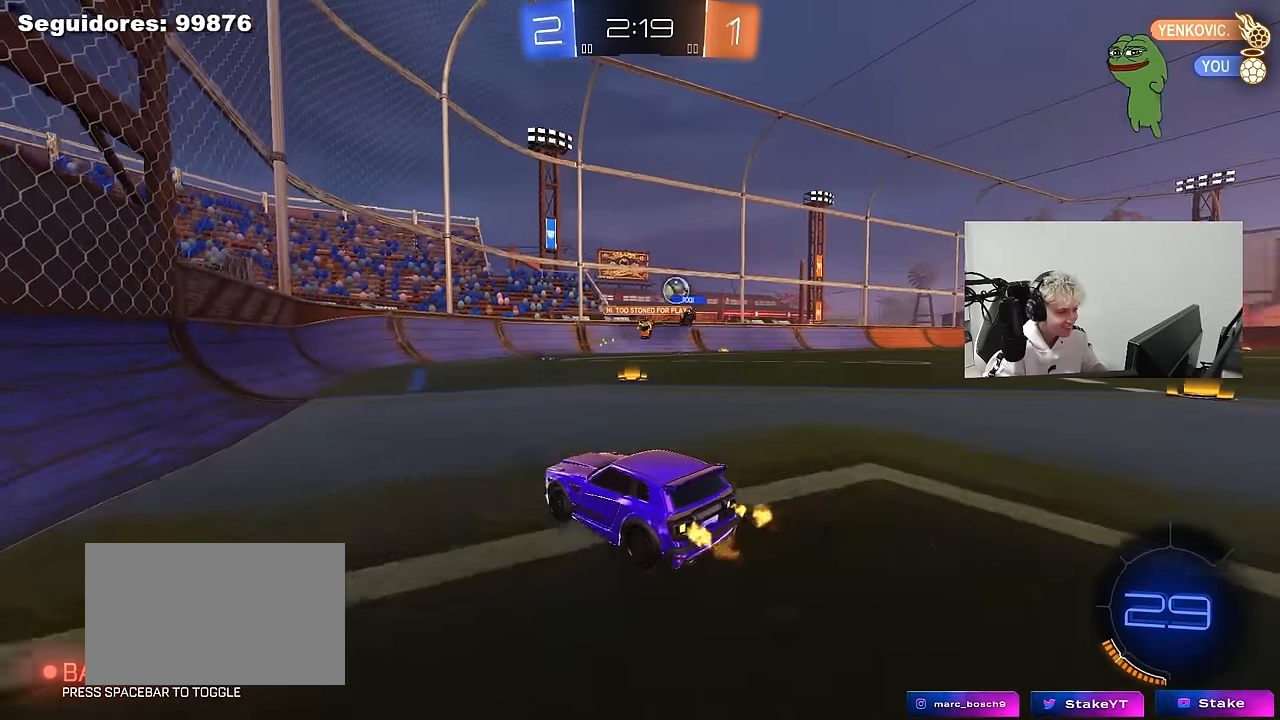
{"keys": ["a", "w"], "mouse": ["left", "right"], "mouse_move": "down", "events": [[417, "d", "up"], [450, "a", "down"], [450, "mouse_right", "down"], [500, "mouse_left", "down"]]}
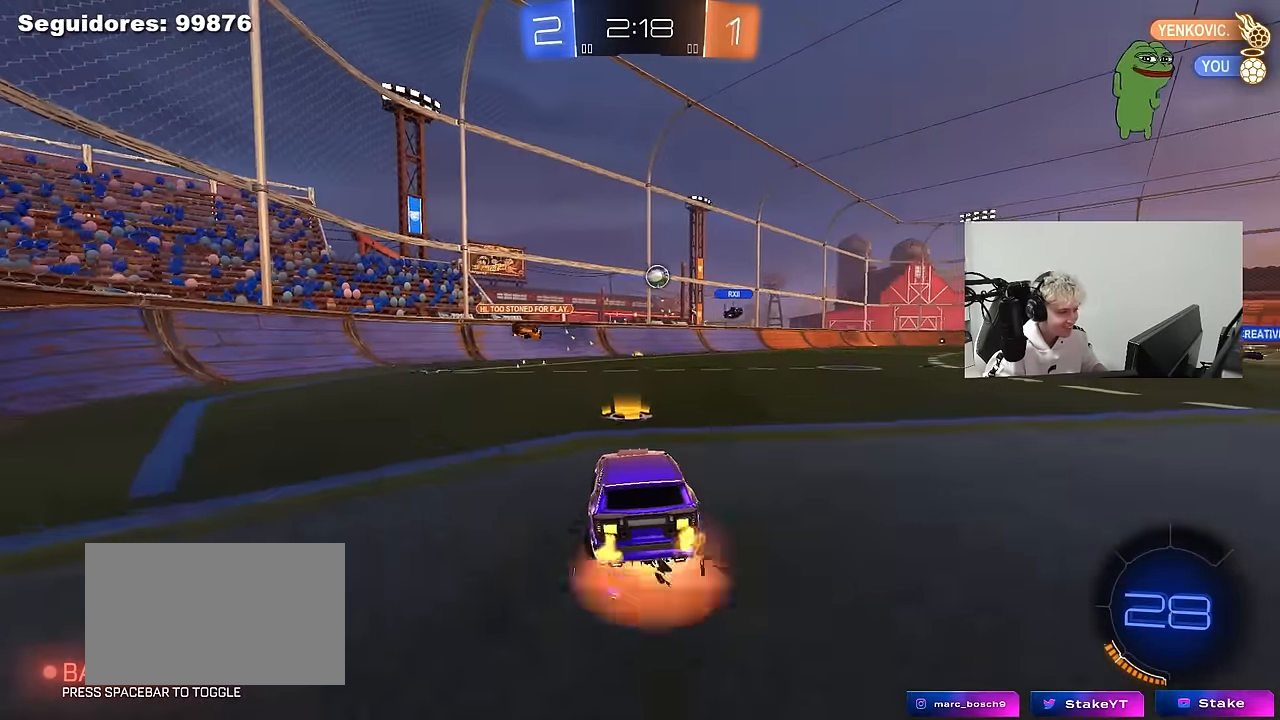
{"keys": ["d", "s", "shift"], "mouse": ["left"], "mouse_move": "still", "events": [[100, "a", "up"], [100, "d", "down"], [100, "mouse_right", "up"], [150, "mouse_right", "down"], [150, "shift", "down"], [233, "s", "down"], [233, "w", "up"], [333, "mouse_right", "up"]]}
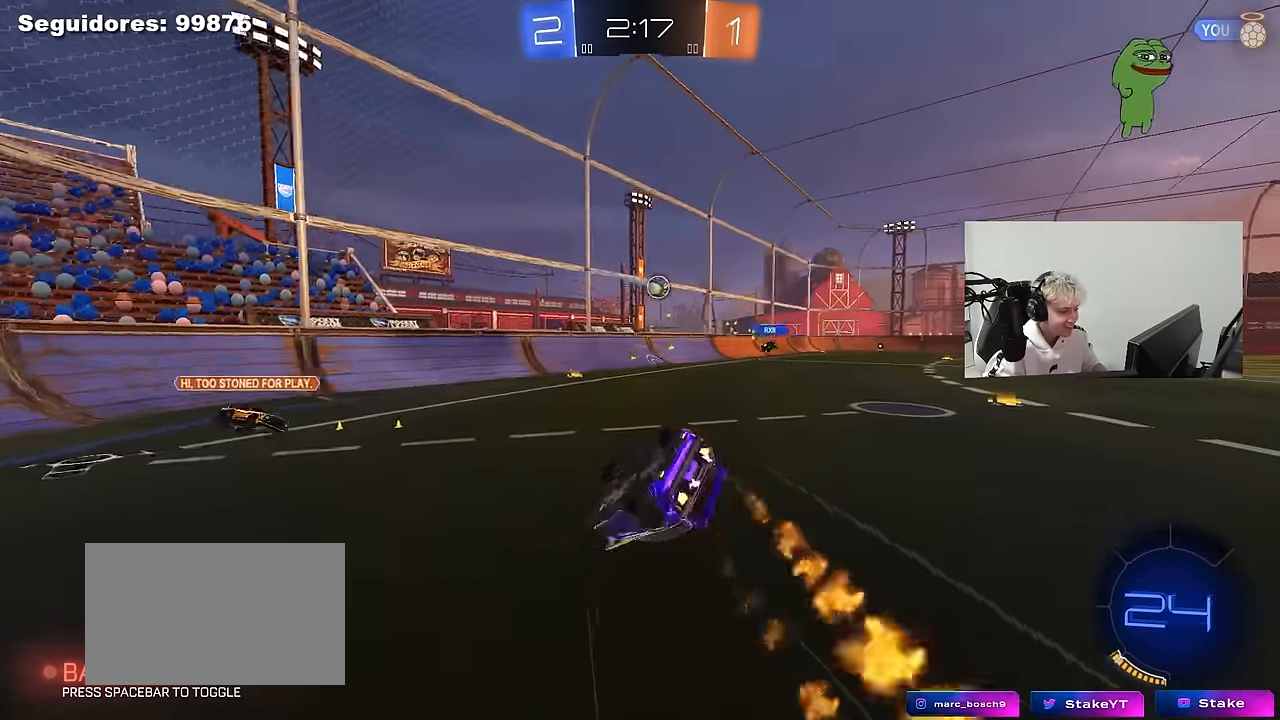
{"keys": ["d"], "mouse": [], "mouse_move": "still", "events": [[67, "mouse_left", "up"], [67, "s", "up"], [200, "s", "down"], [400, "shift", "up"], [483, "s", "up"]]}
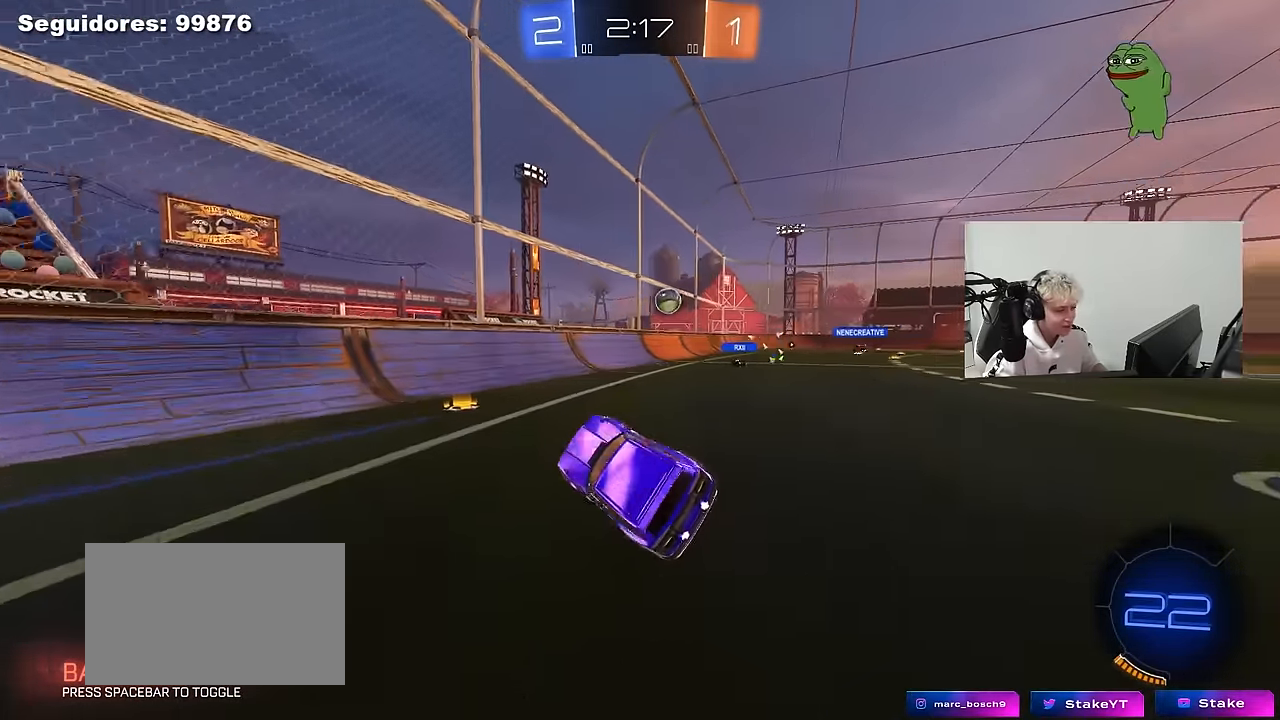
{"keys": ["d", "w"], "mouse": [], "mouse_move": "still", "events": [[33, "d", "up"], [133, "a", "down"], [183, "w", "down"], [217, "a", "up"], [267, "d", "down"]]}
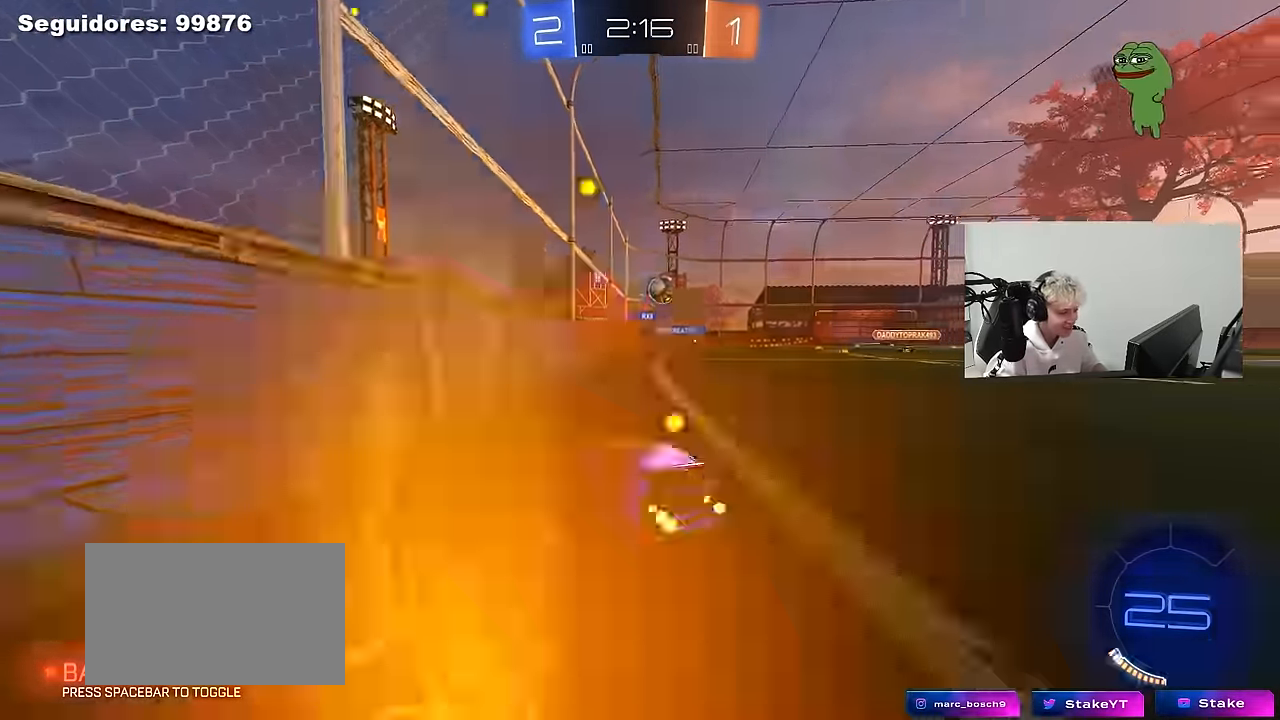
{"keys": ["d", "w"], "mouse": [], "mouse_move": "still", "events": [[234, "a", "down"], [234, "d", "up"], [384, "a", "up"], [384, "d", "down"]]}
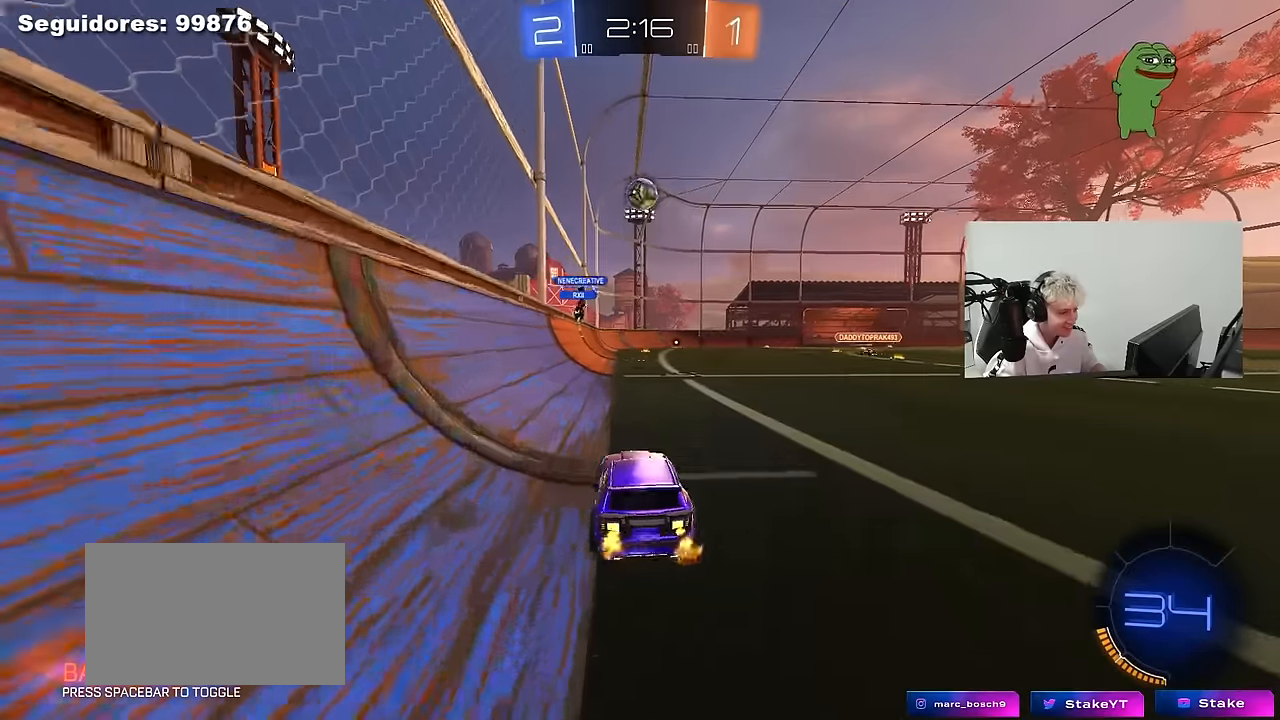
{"keys": ["w"], "mouse": [], "mouse_move": "still", "events": [[500, "d", "up"]]}
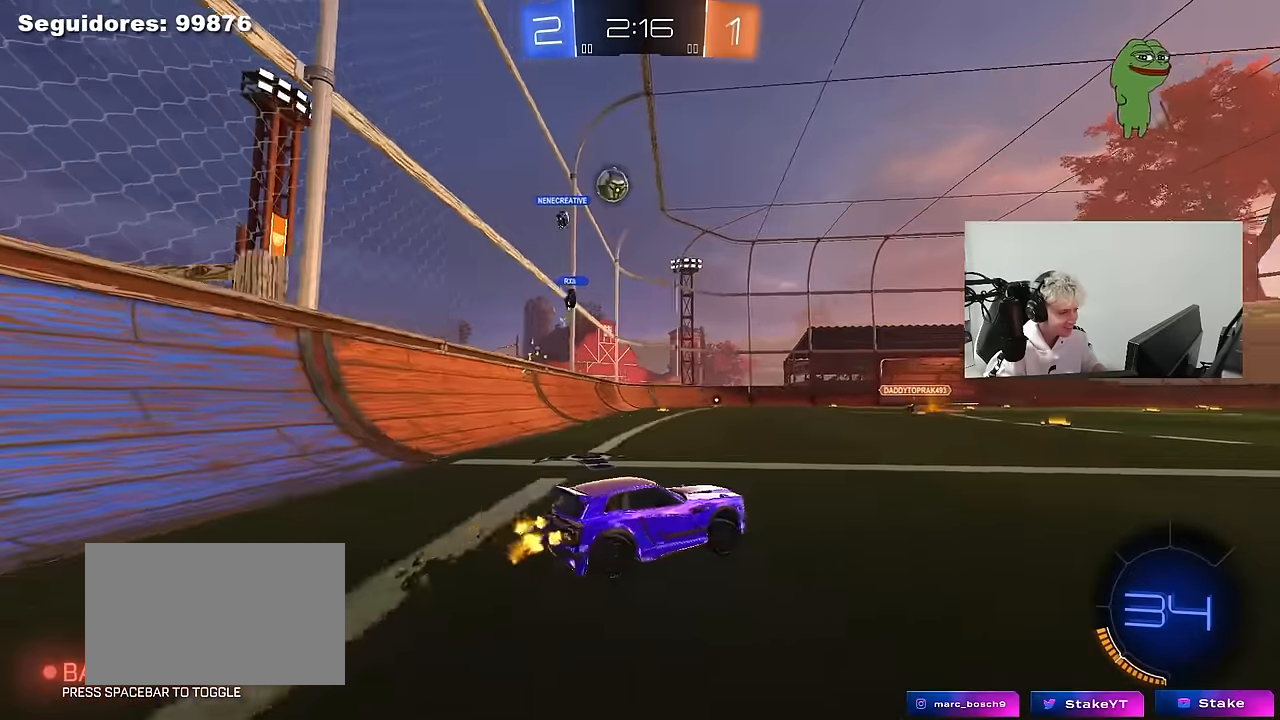
{"keys": ["a", "w"], "mouse": [], "mouse_move": "still", "events": [[184, "d", "down"], [317, "d", "up"], [367, "a", "down"]]}
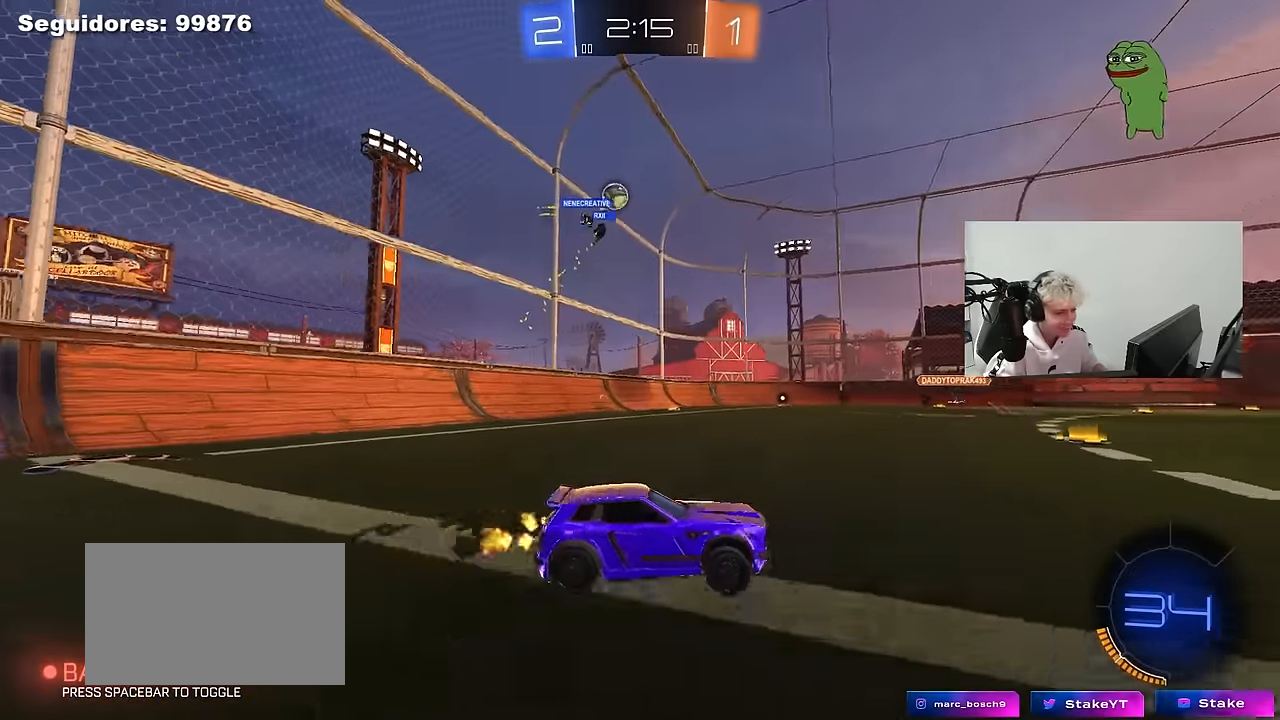
{"keys": ["a"], "mouse": [], "mouse_move": "still", "events": [[234, "a", "up"], [384, "w", "up"], [467, "a", "down"]]}
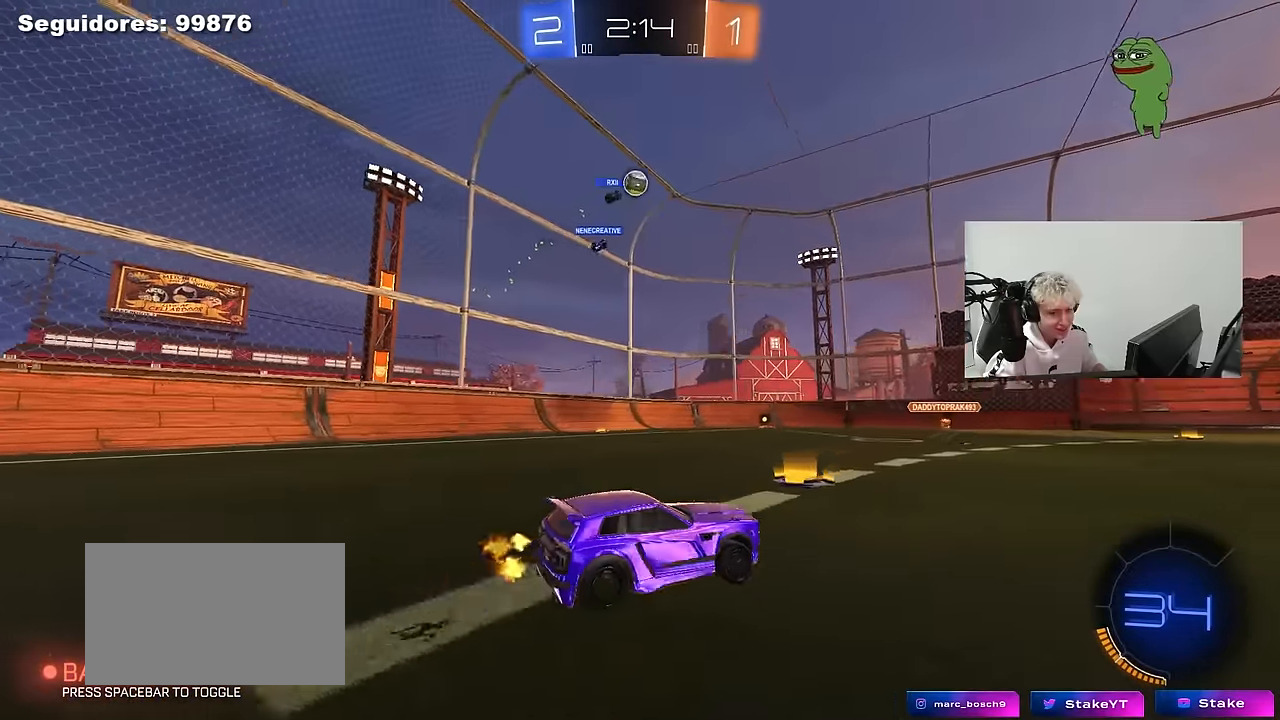
{"keys": ["d", "w"], "mouse": [], "mouse_move": "still", "events": [[17, "s", "down"], [167, "s", "up"], [300, "w", "down"], [350, "a", "up"], [434, "d", "down"]]}
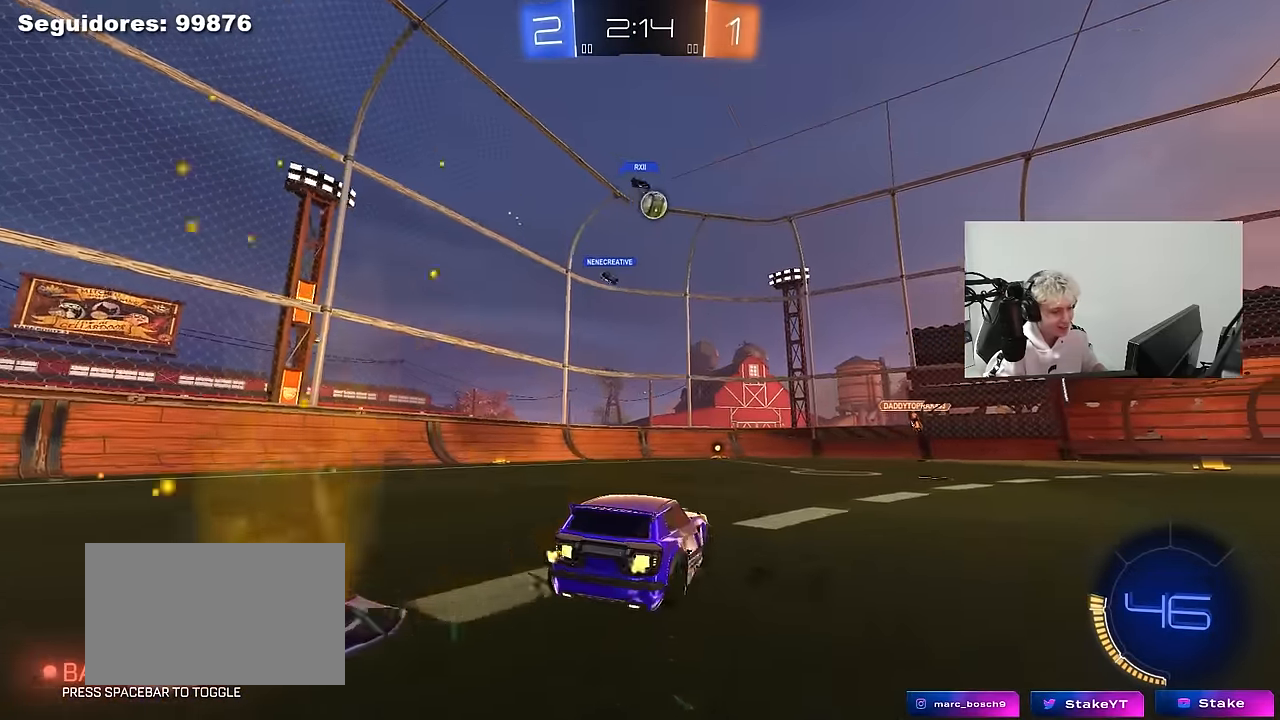
{"keys": ["w"], "mouse": [], "mouse_move": "still", "events": [[134, "d", "up"], [367, "d", "down"], [467, "d", "up"]]}
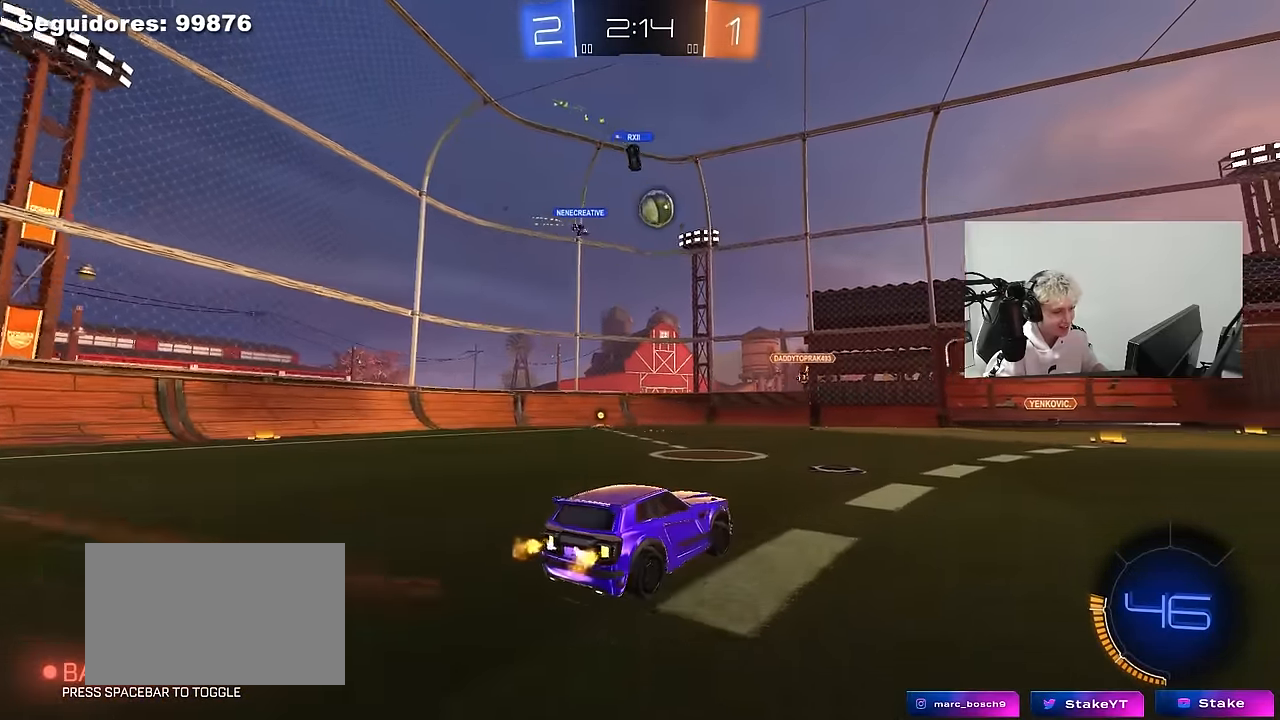
{"keys": ["d", "w"], "mouse": [], "mouse_move": "still", "events": [[50, "d", "down"], [100, "shift", "down"], [234, "shift", "up"]]}